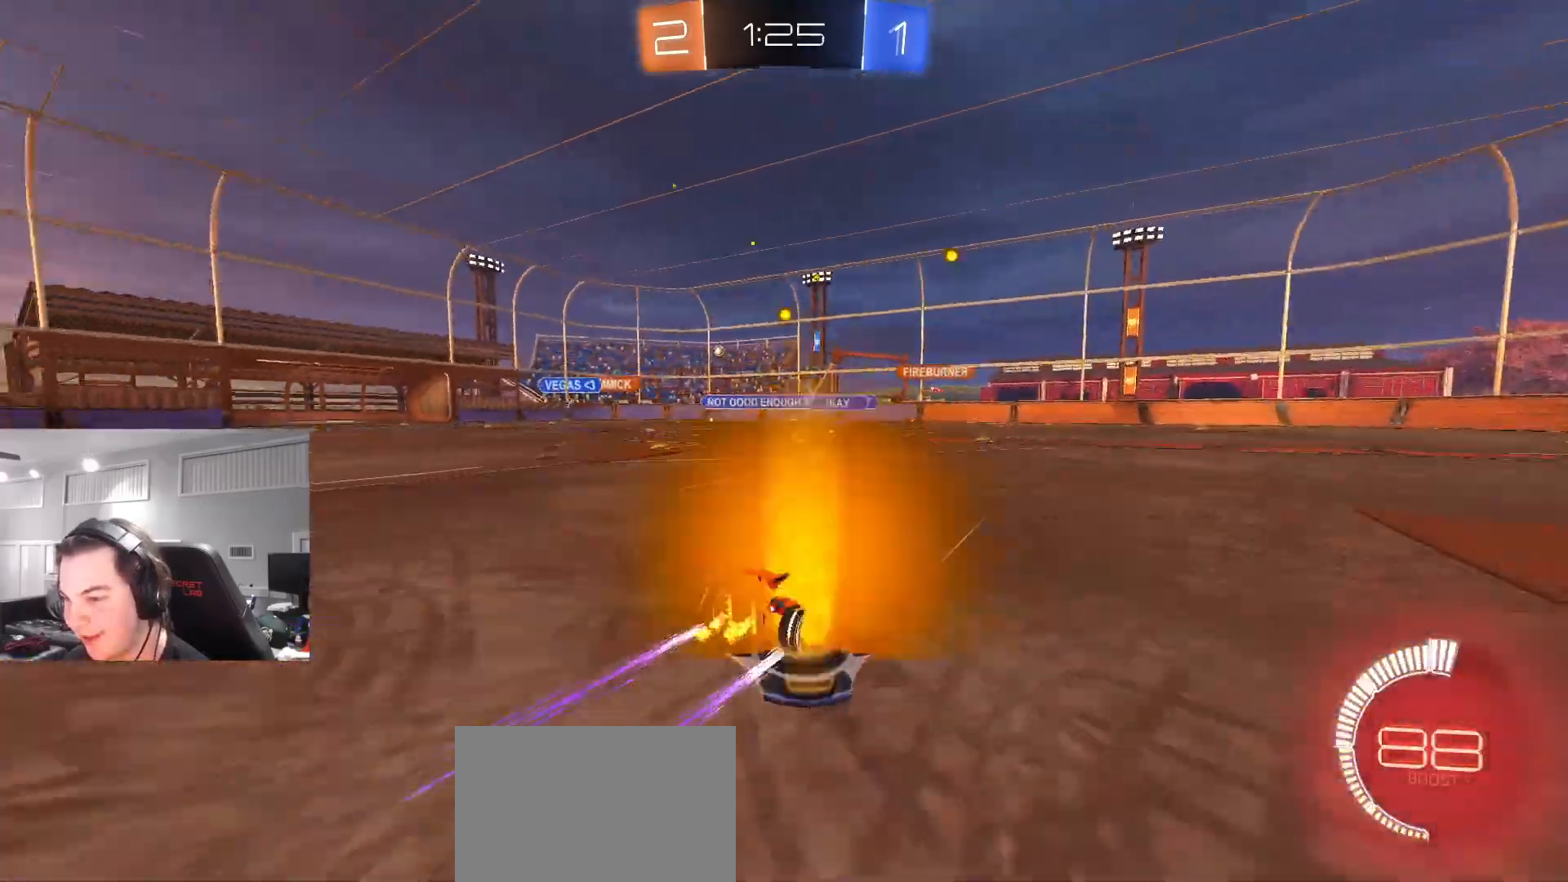
Gameplay with a controller (PlayStation layout); each line is a JSON object with the inputs held at the frame after it. "events" lists button and stick changes between this image and that frame as [ms after this image, input, new state], when the widget could be followed in between.
{"buttons": ["R2"], "left_stick": "center", "right_stick": "center", "events": [[17, "CIRCLE", "down"], [250, "CIRCLE", "up"]]}
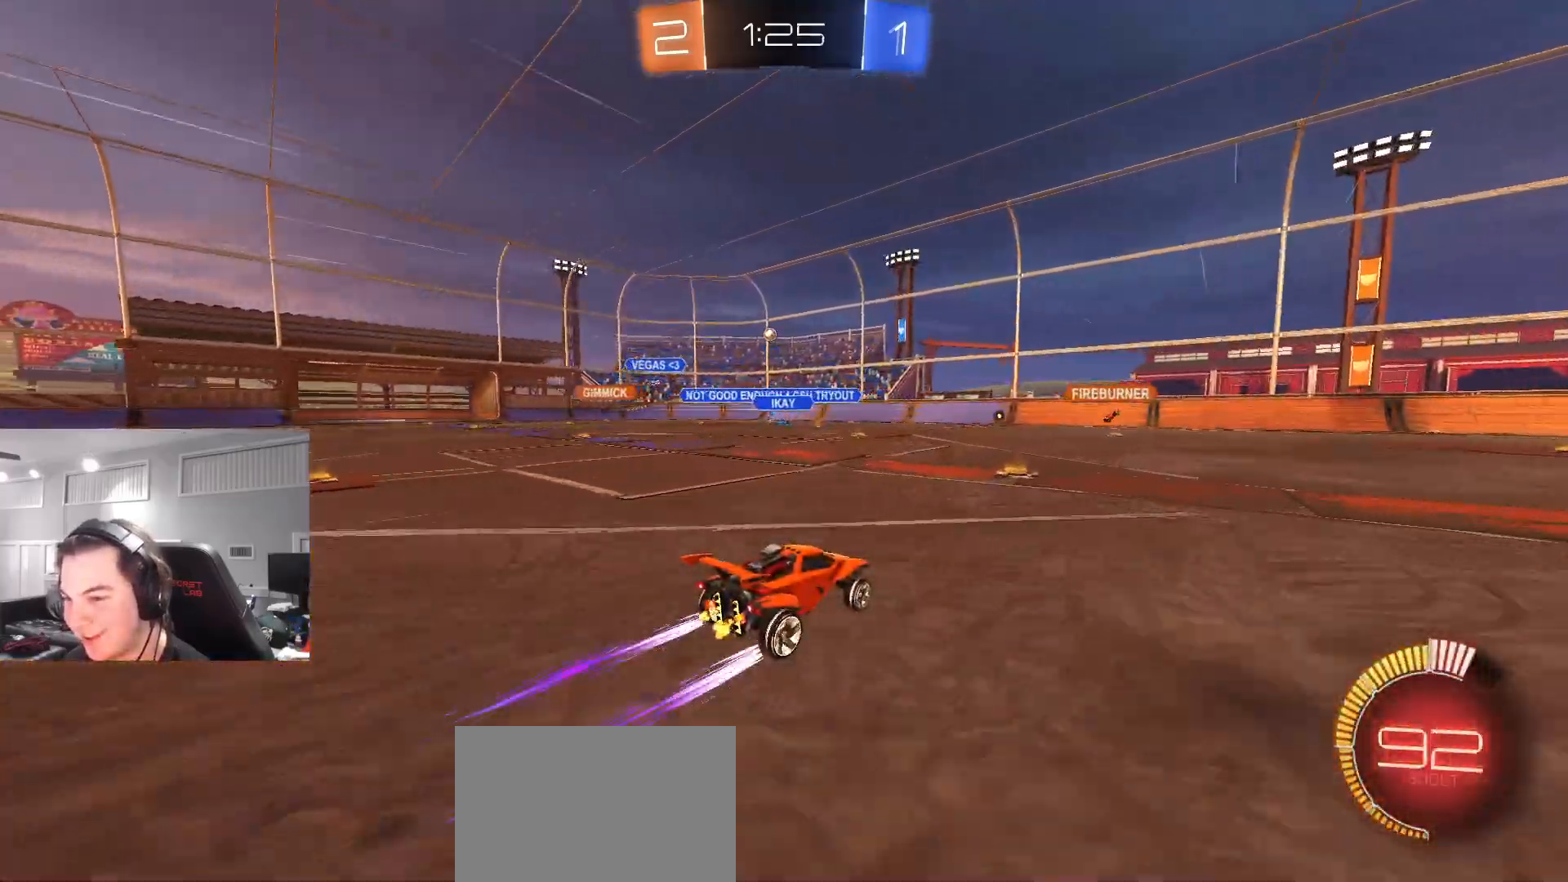
{"buttons": ["R2"], "left_stick": "center", "right_stick": "center", "events": [[50, "left_stick", "right"], [200, "left_stick", "center"], [250, "left_stick", "left"], [383, "left_stick", "center"]]}
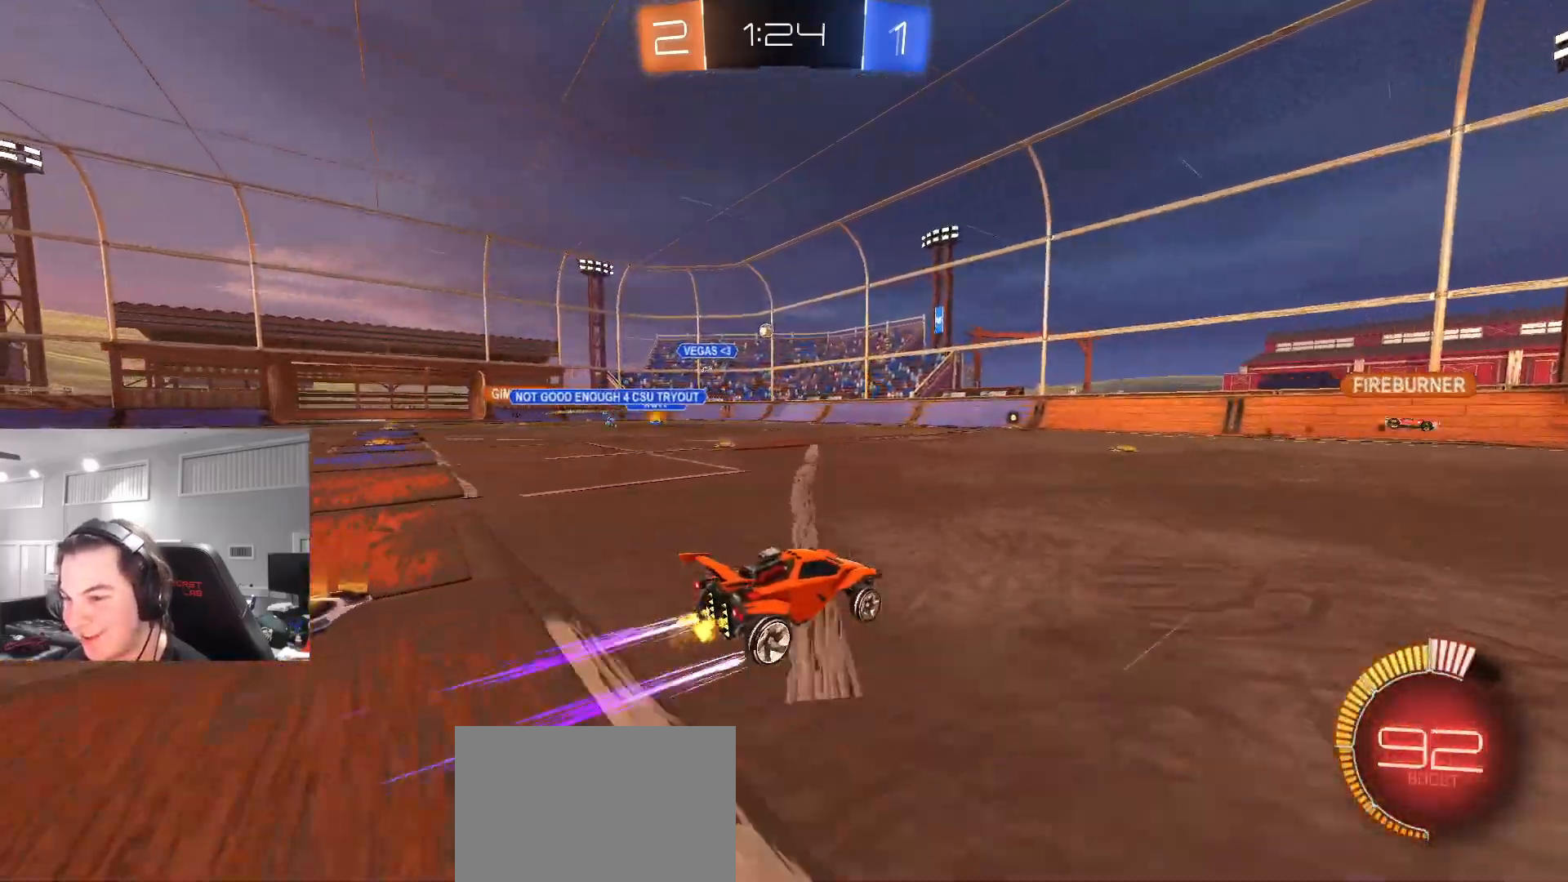
{"buttons": [], "left_stick": "left", "right_stick": "center", "events": [[317, "left_stick", "left"], [333, "R2", "up"]]}
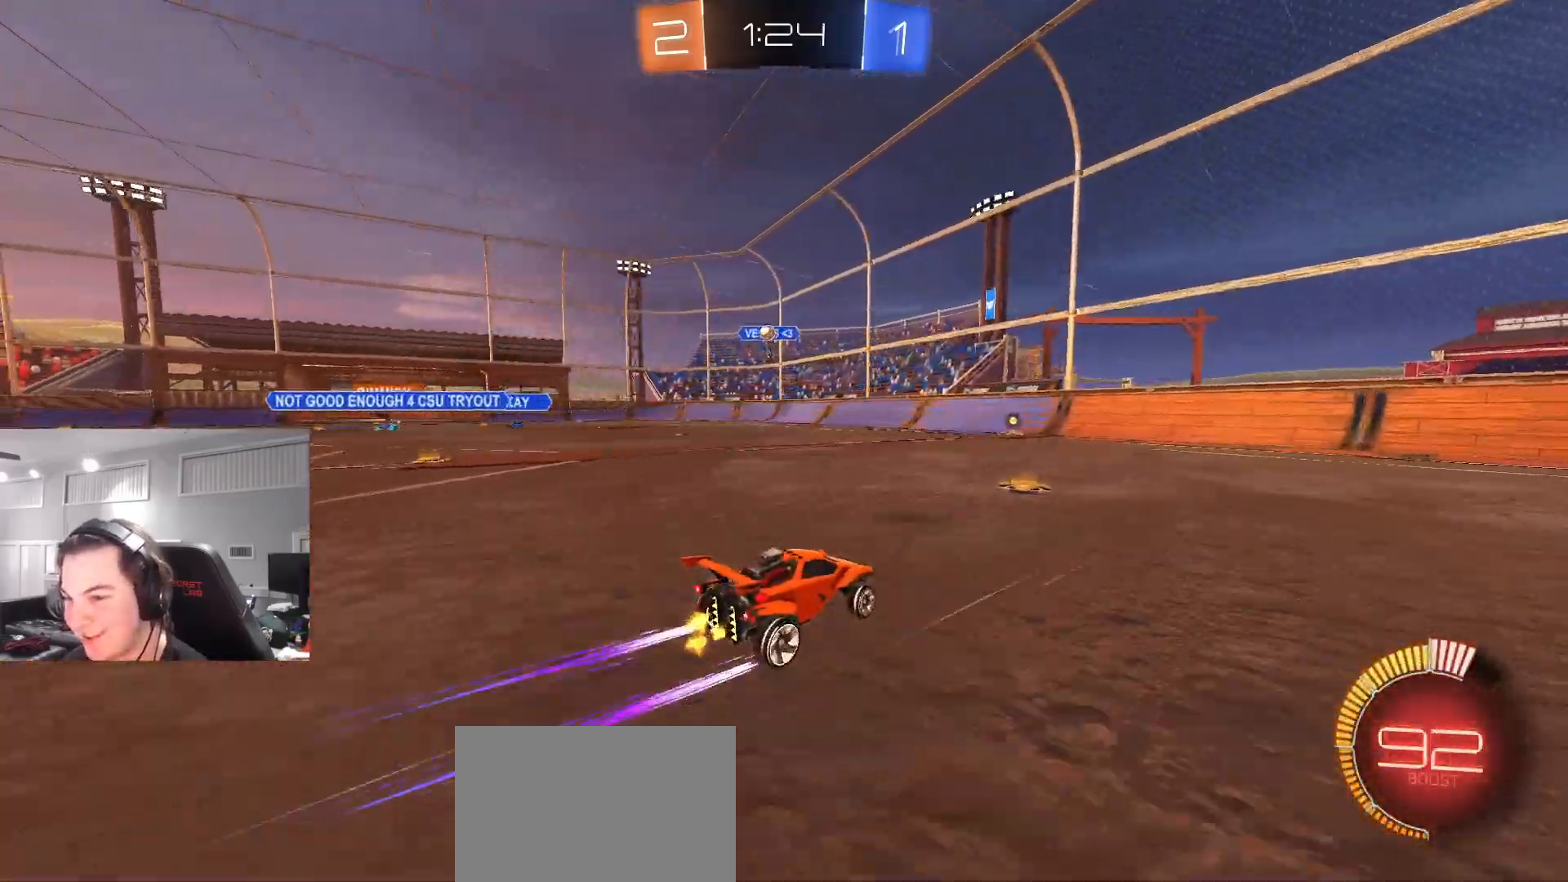
{"buttons": ["L2"], "left_stick": "up", "right_stick": "center", "events": [[33, "R2", "down"], [233, "R2", "up"], [250, "left_stick", "up-right"], [317, "L2", "down"], [333, "left_stick", "up"]]}
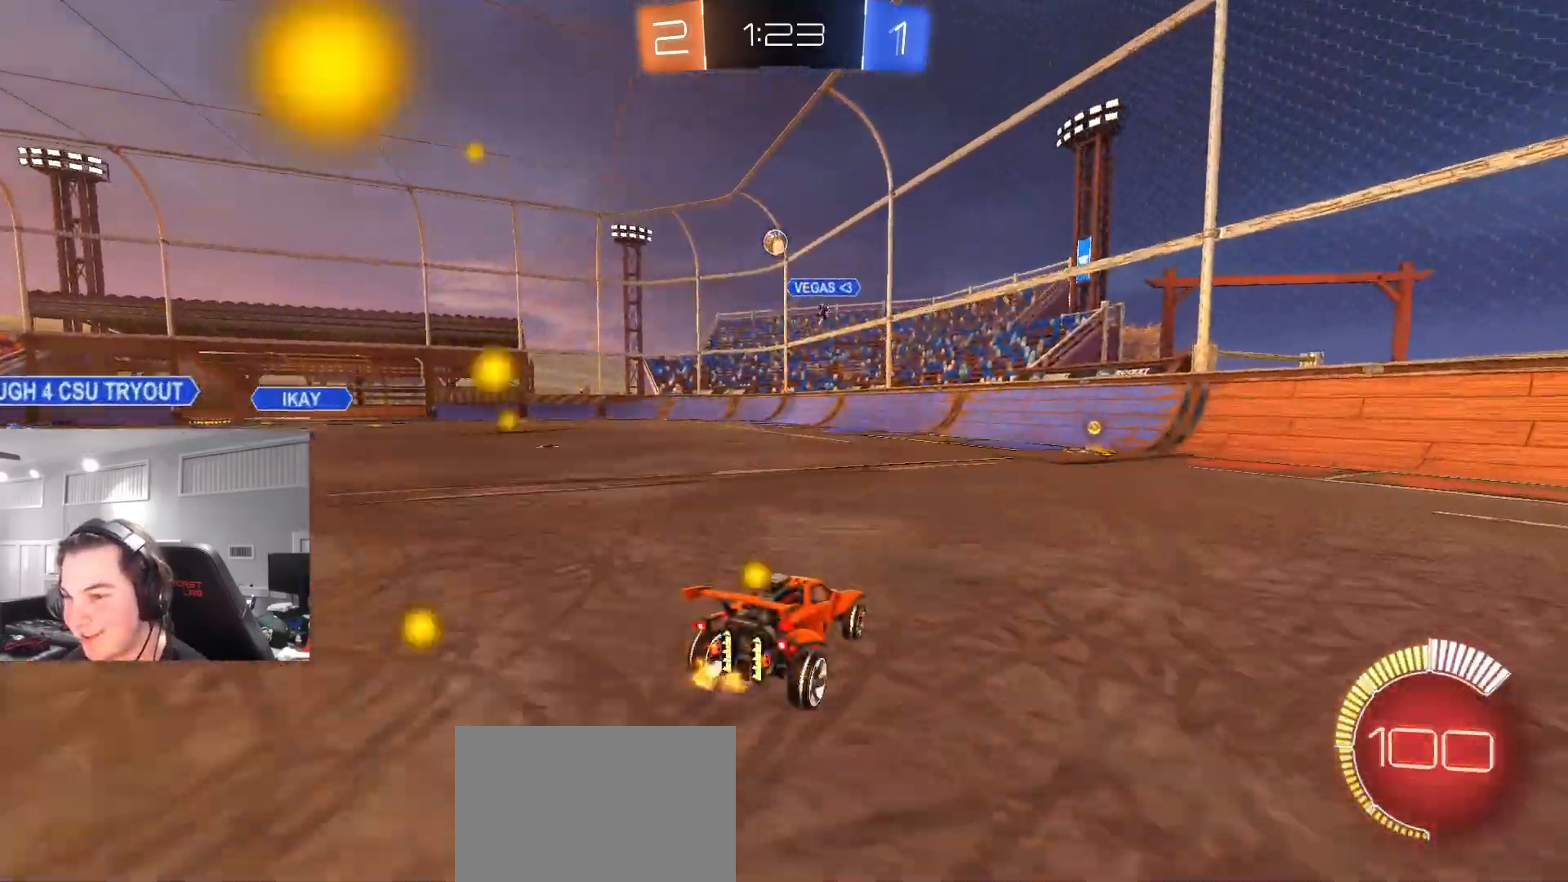
{"buttons": ["CROSS", "CIRCLE", "R2"], "left_stick": "down", "right_stick": "center", "events": [[167, "CROSS", "down"], [217, "L2", "up"], [217, "R2", "down"], [233, "left_stick", "down"], [283, "L3", "down"], [383, "CROSS", "up"], [383, "L3", "up"], [417, "left_stick", "center"], [433, "CIRCLE", "down"], [467, "CROSS", "down"], [500, "left_stick", "down"]]}
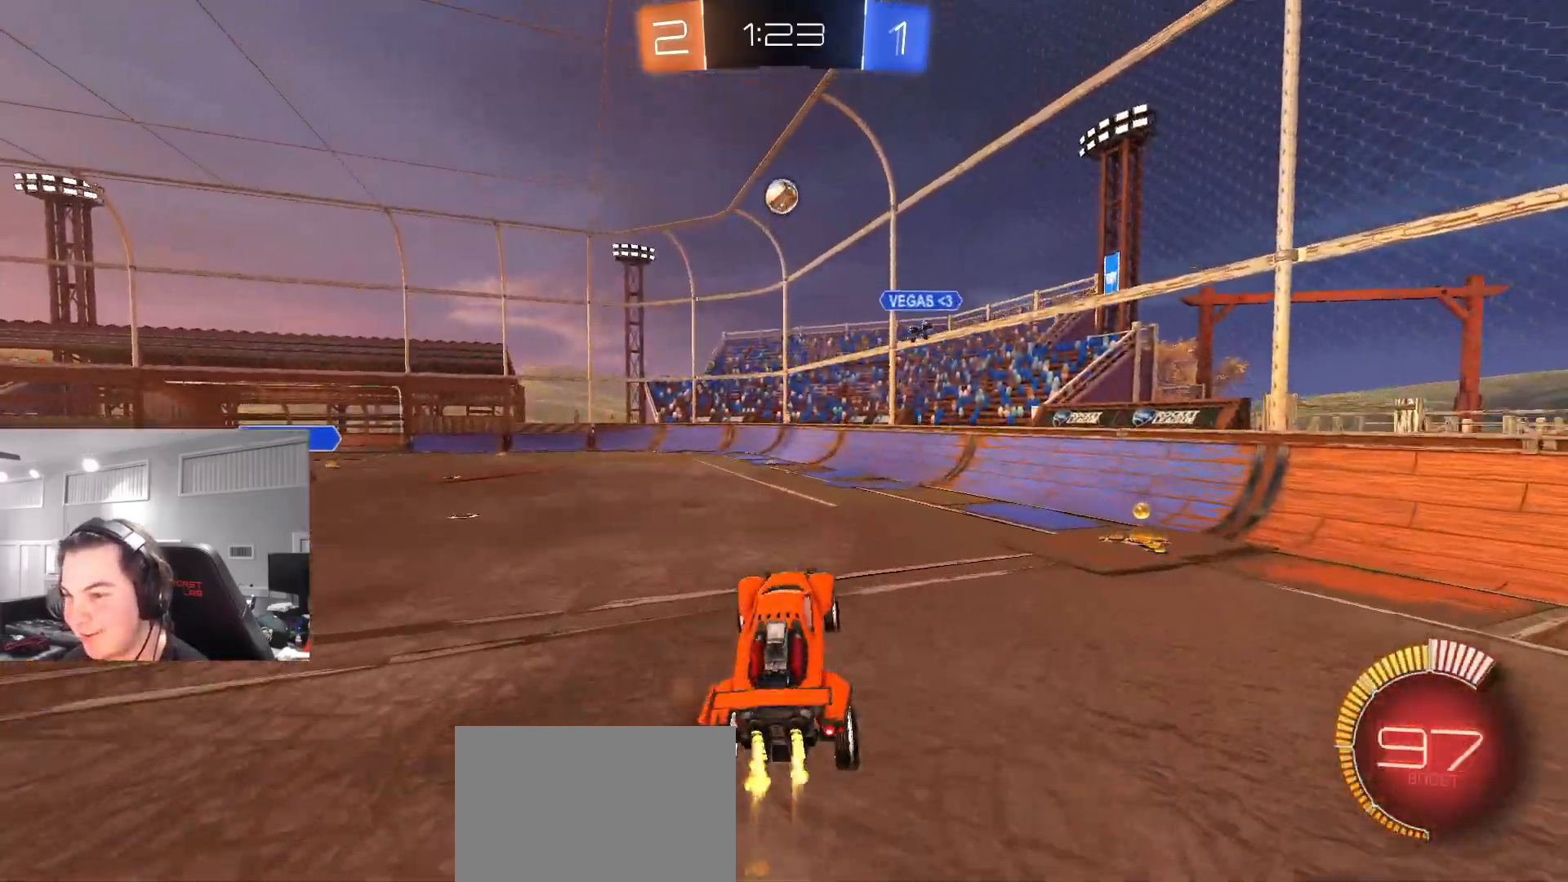
{"buttons": ["CIRCLE", "L1", "R2"], "left_stick": "up-right", "right_stick": "center", "events": [[100, "L1", "down"], [150, "CROSS", "up"], [183, "left_stick", "right"], [233, "left_stick", "up-right"]]}
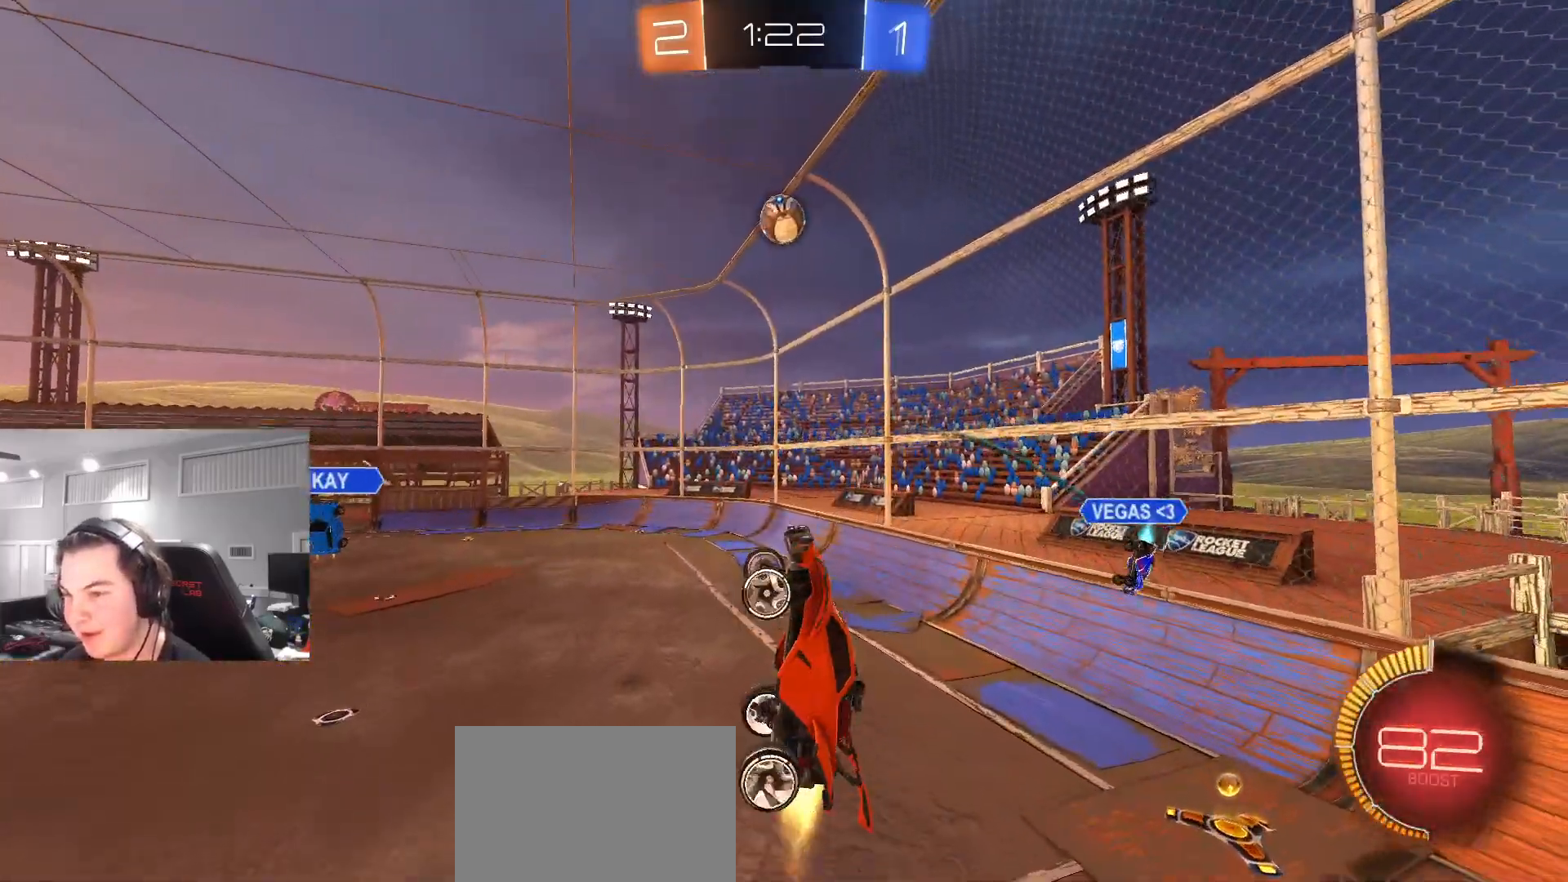
{"buttons": ["CIRCLE", "L1", "R2"], "left_stick": "up-right", "right_stick": "center", "events": [[50, "left_stick", "down-right"], [350, "left_stick", "right"], [500, "left_stick", "up-right"]]}
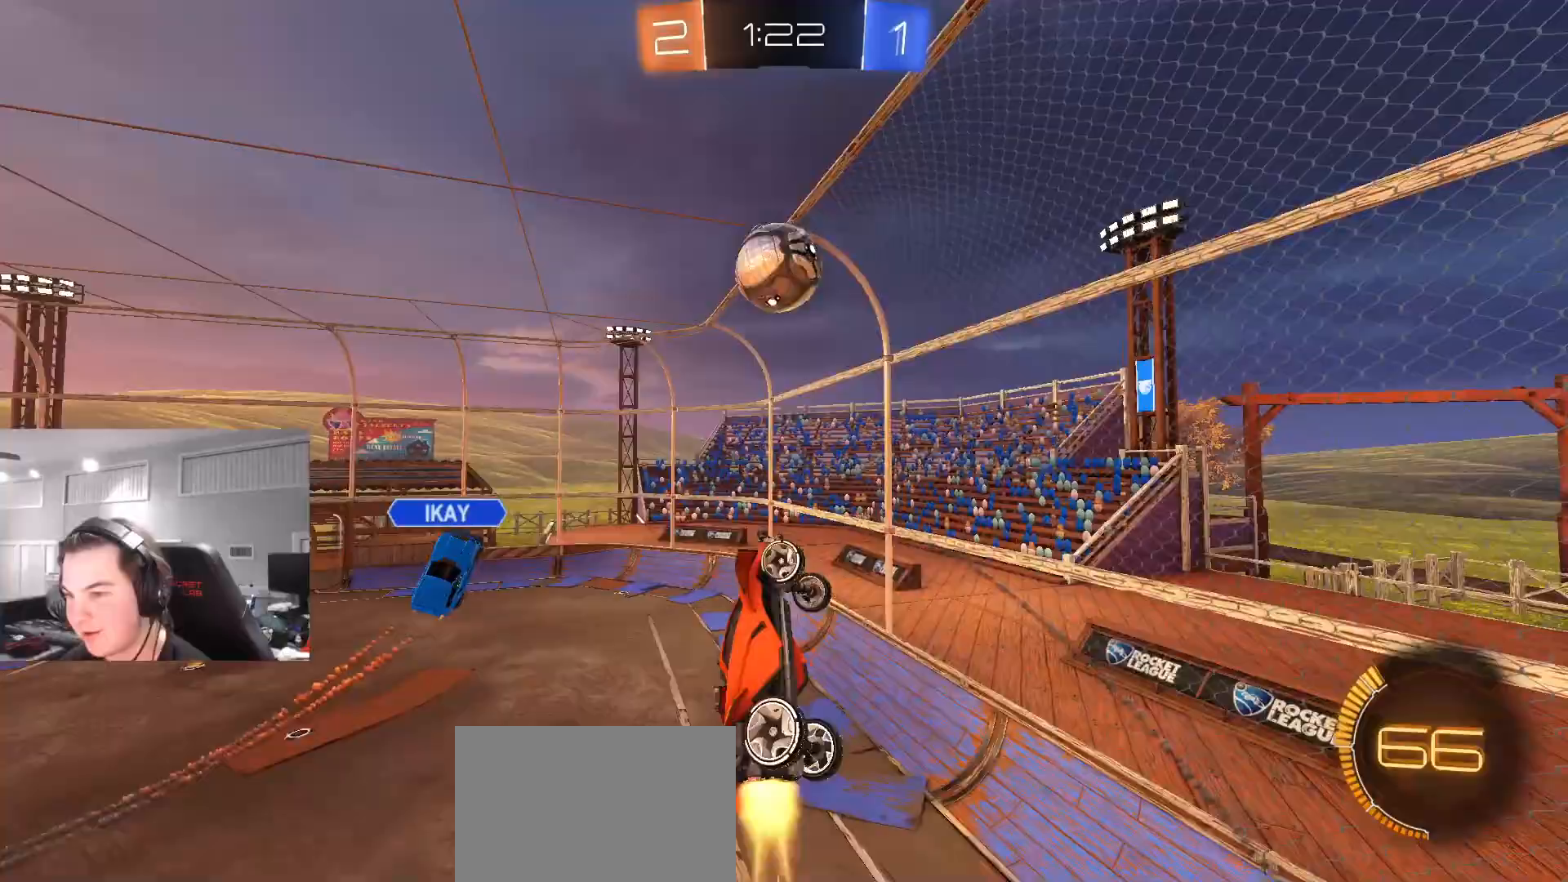
{"buttons": ["L1", "R2"], "left_stick": "right", "right_stick": "center", "events": [[383, "left_stick", "right"], [500, "CIRCLE", "up"]]}
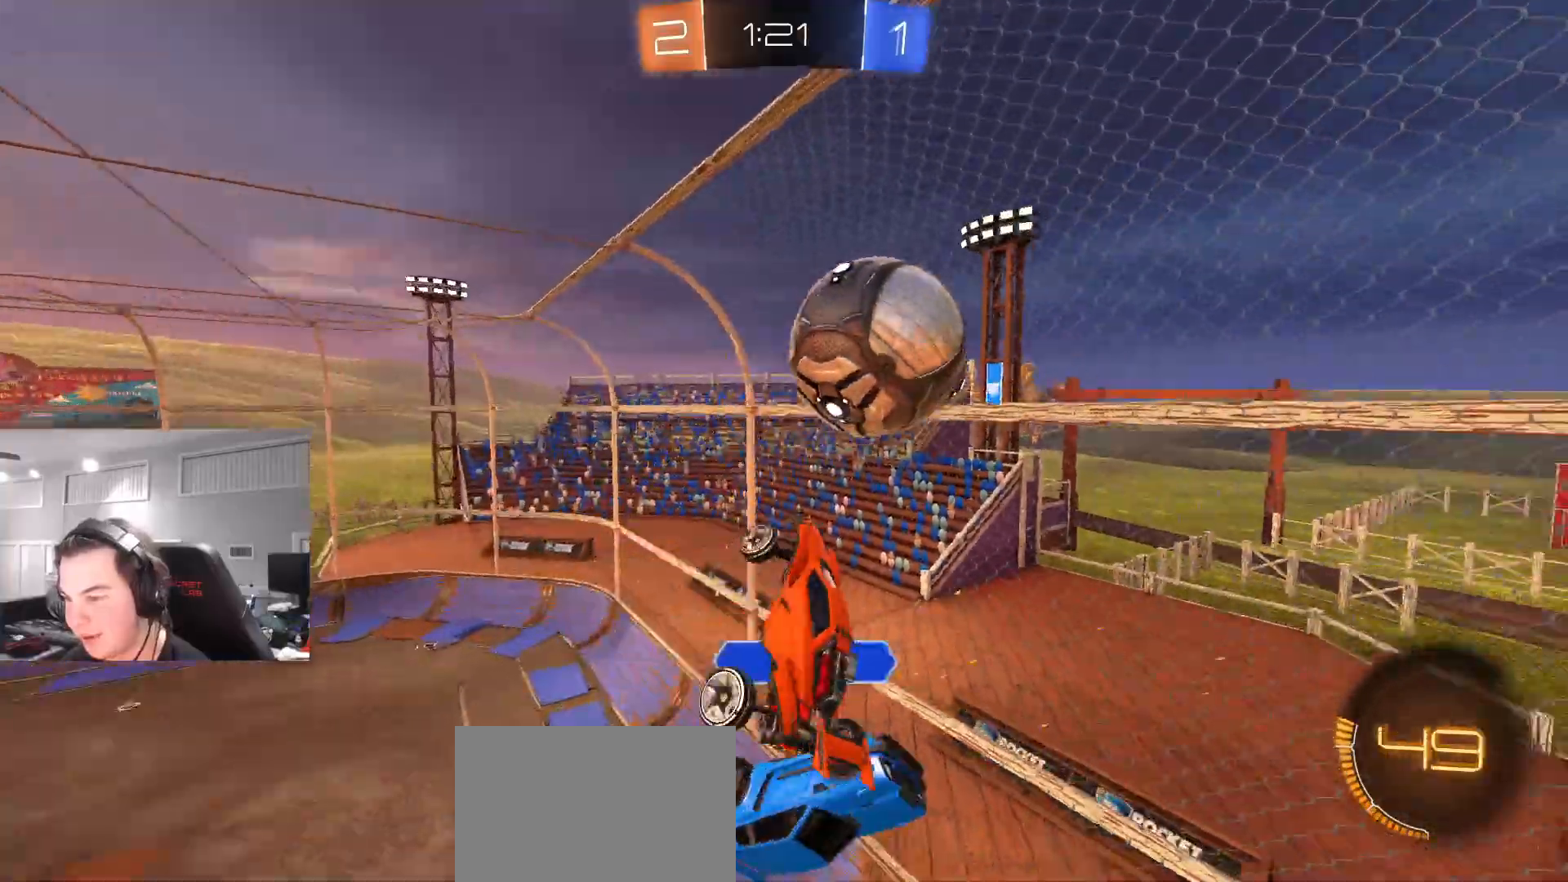
{"buttons": ["L1", "R2"], "left_stick": "up-right", "right_stick": "center", "events": [[33, "left_stick", "down-right"], [100, "R2", "up"], [200, "L1", "up"], [383, "R2", "down"], [417, "L1", "down"], [450, "left_stick", "up-right"]]}
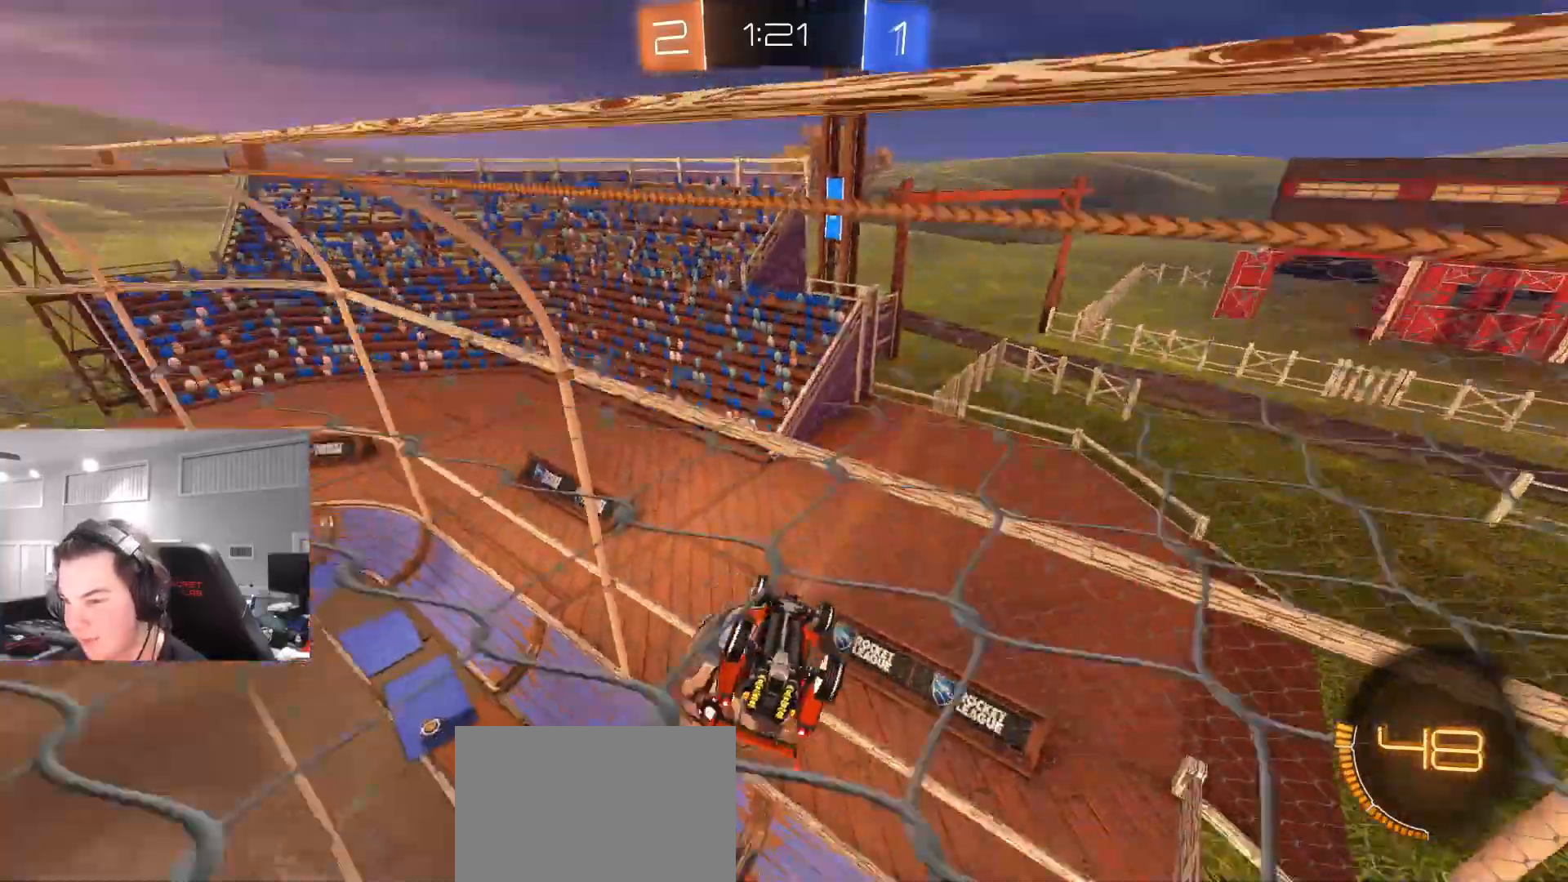
{"buttons": ["R2"], "left_stick": "center", "right_stick": "center", "events": [[17, "L1", "up"], [33, "left_stick", "center"], [283, "L1", "down"], [367, "L1", "up"]]}
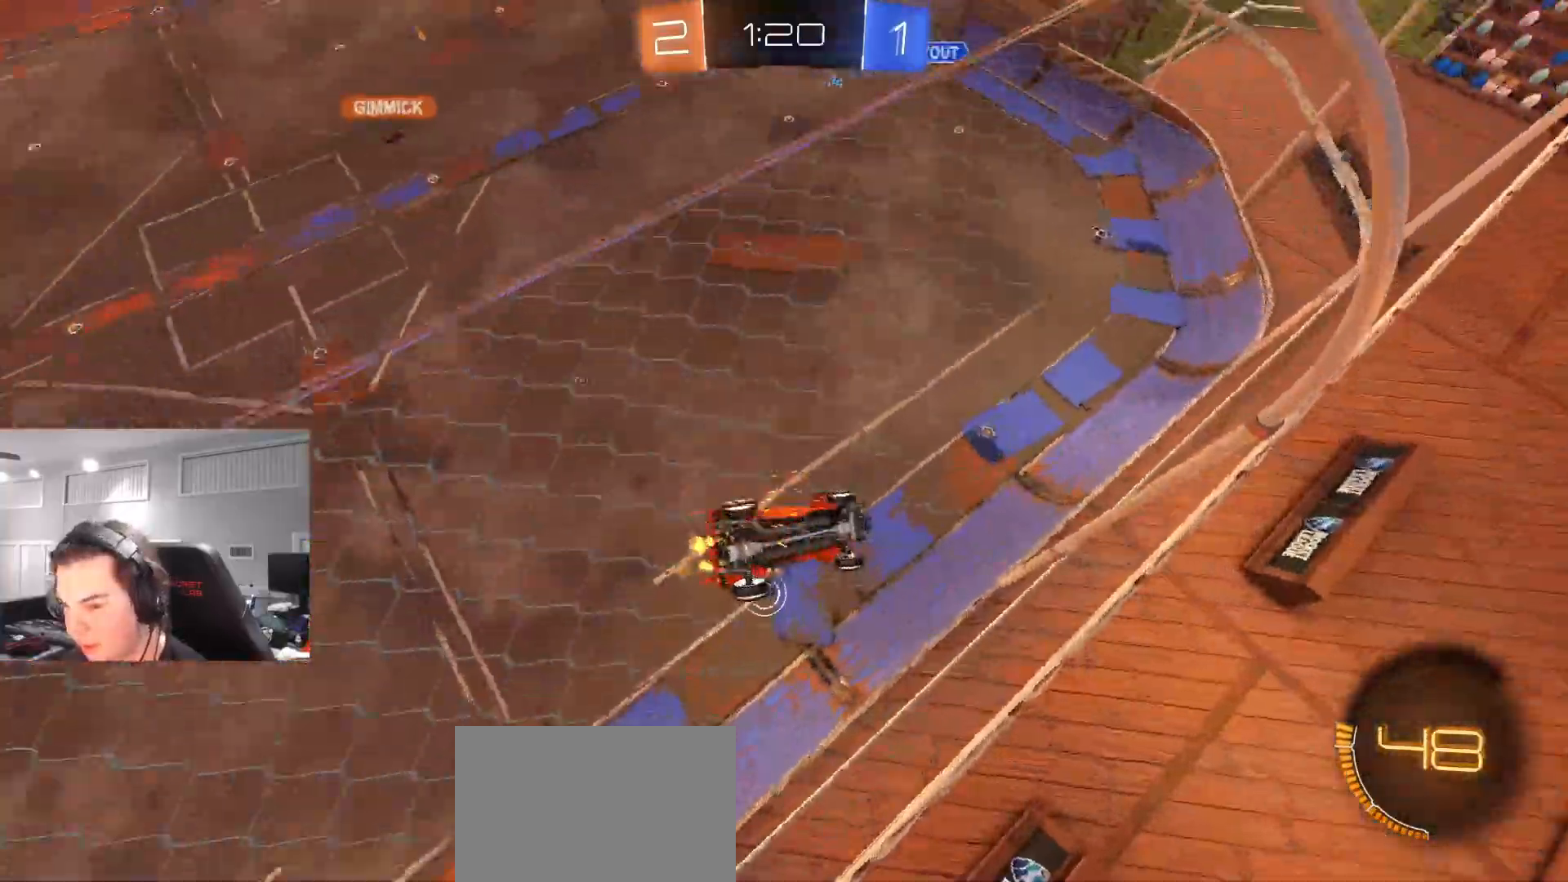
{"buttons": ["CIRCLE", "L1", "R2"], "left_stick": "left", "right_stick": "center", "events": [[50, "R2", "up"], [83, "L2", "down"], [233, "CROSS", "down"], [267, "R2", "down"], [267, "left_stick", "down"], [283, "L2", "up"], [400, "CROSS", "up"], [417, "L1", "down"], [467, "CIRCLE", "down"], [500, "left_stick", "left"]]}
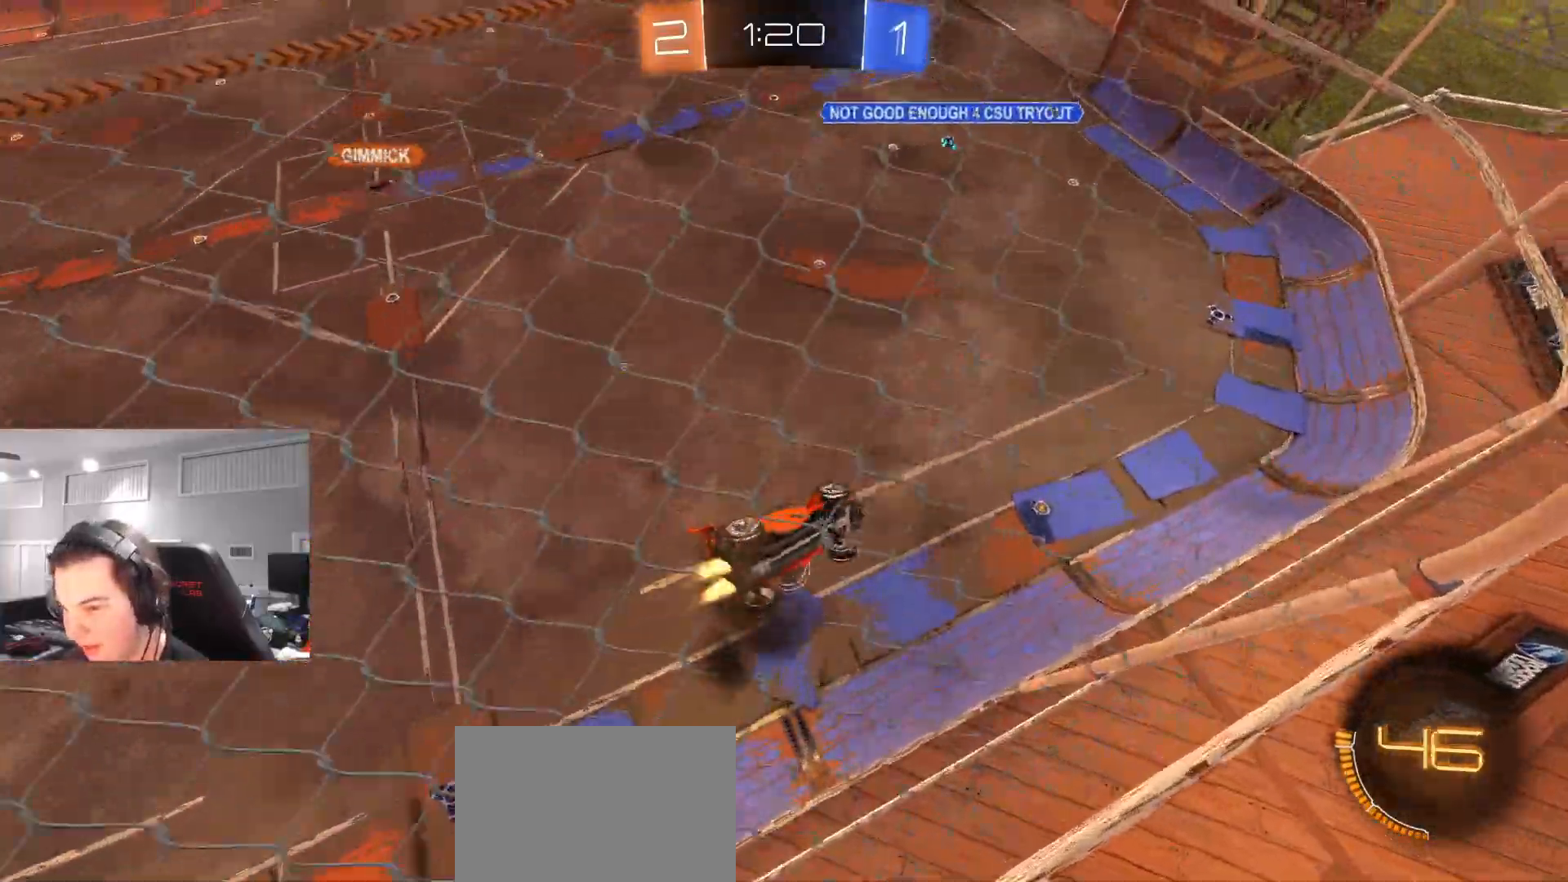
{"buttons": ["CIRCLE", "R2"], "left_stick": "center", "right_stick": "center", "events": [[200, "L1", "up"], [200, "left_stick", "up-right"], [333, "left_stick", "center"]]}